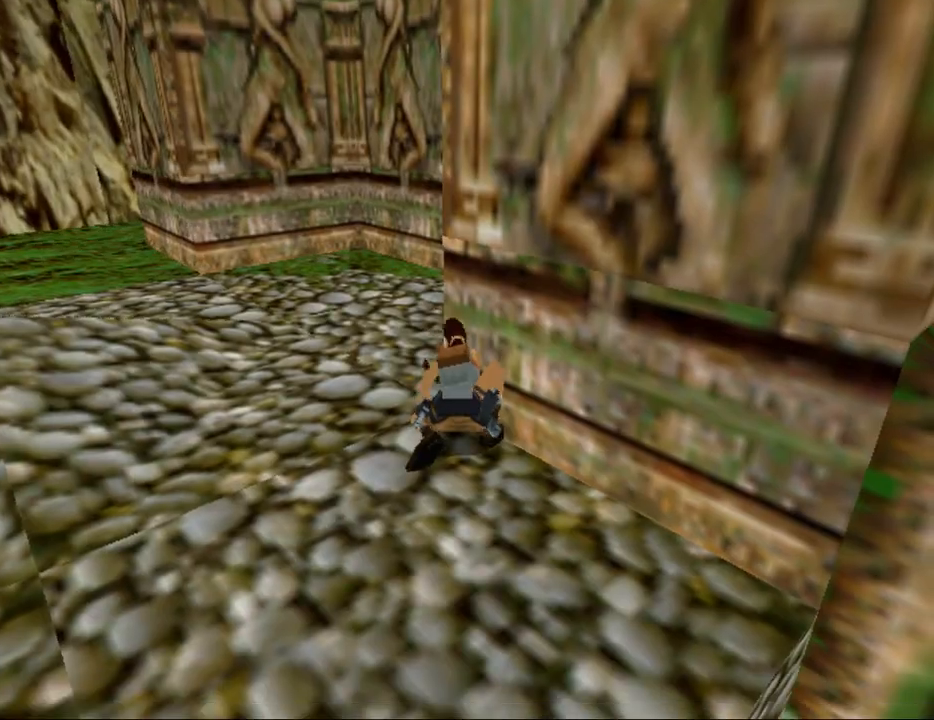
Gameplay with keyboard; each line is a JSON object with the keys held at the frame after it. "events" lists presses ("down") and releases ("up") of "0", "1", "2", "3", "4", "5", "6", "7", "8", "9", "act", "crouch", "dash", "down", "flare", "gun", "inv", "jump", "left", "look", "right", "roll", "sl", "sr", "up" and "walk" between this image and that frame as [ms after this image, input, new state], when the widget could be followed in between. No other keys are recorded. Mouse input is not recorded. Key names are as the overlay labels them; some are game actions (e.g. jump) rather than physical keys. Not read: other_keys.
{"keys": ["crouch", "up"], "events": [[500, "up", "down"]]}
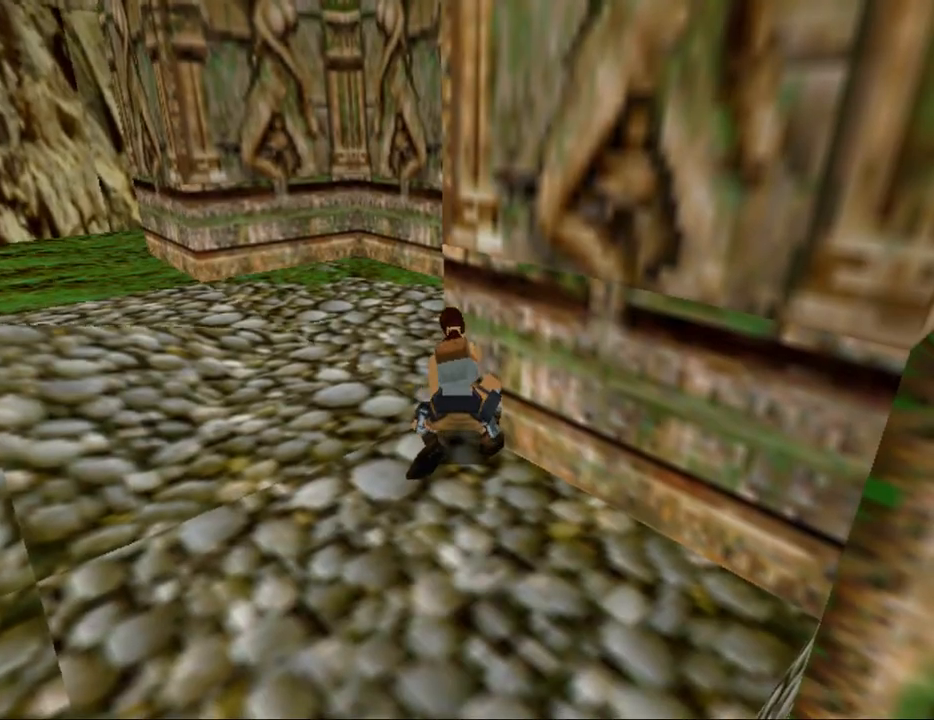
{"keys": ["flare", "roll"], "events": [[100, "crouch", "up"], [167, "flare", "down"], [167, "up", "up"], [200, "roll", "down"]]}
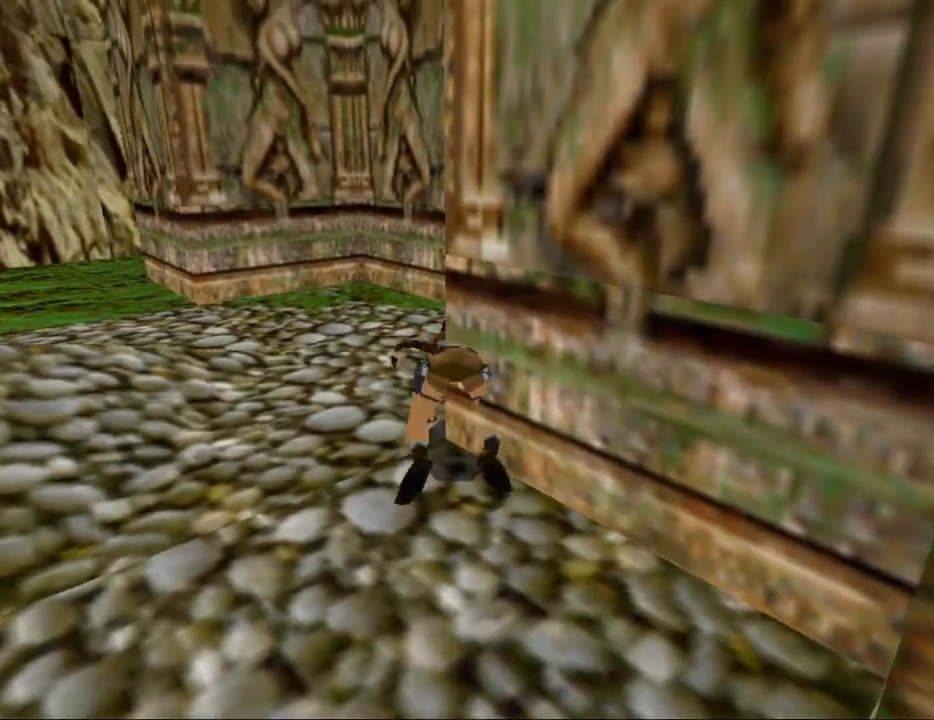
{"keys": ["flare", "roll"], "events": []}
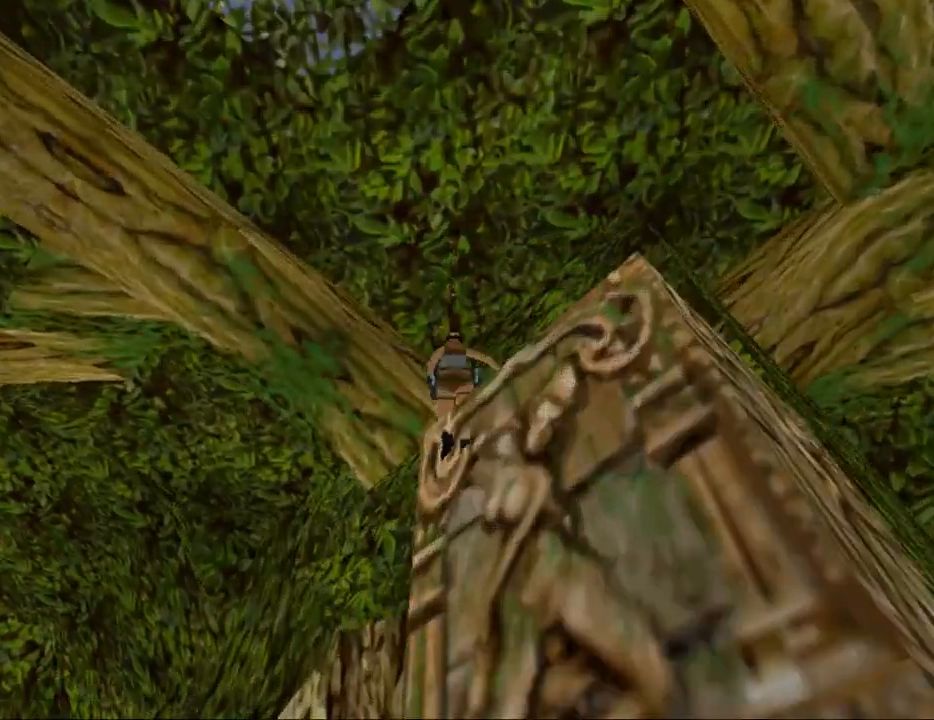
{"keys": ["flare", "roll"], "events": []}
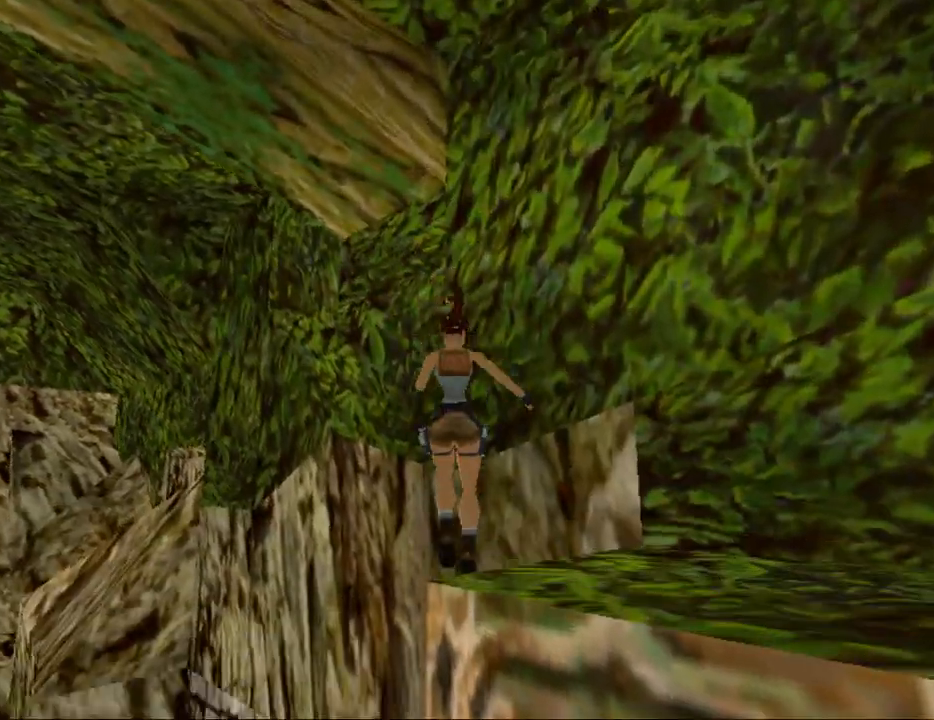
{"keys": ["left", "up"], "events": [[100, "left", "down"], [333, "up", "down"], [367, "roll", "up"], [467, "flare", "up"]]}
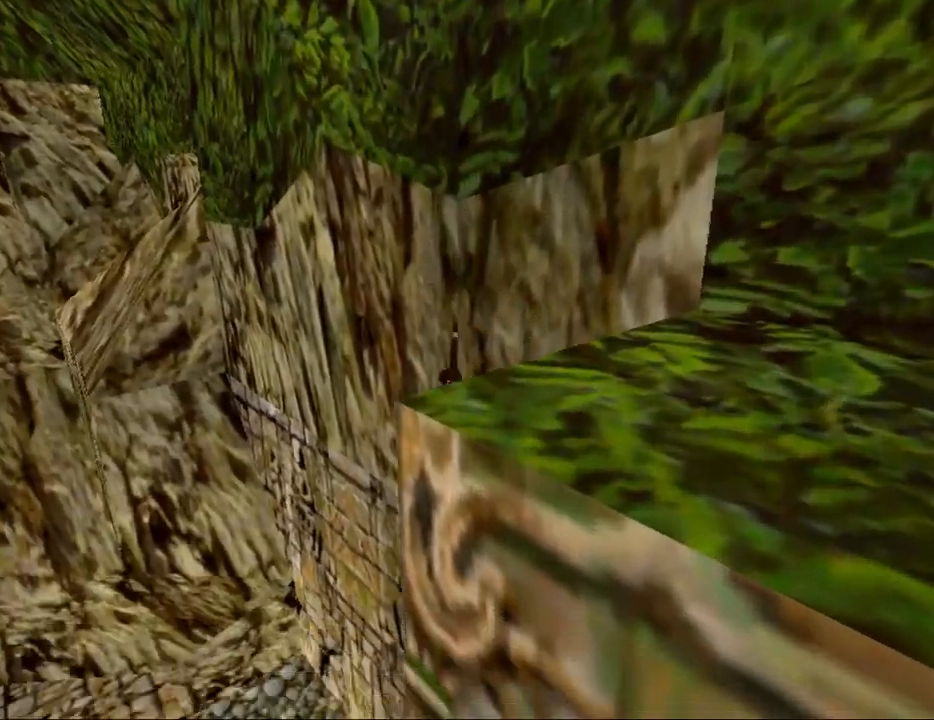
{"keys": ["up"], "events": [[333, "left", "up"]]}
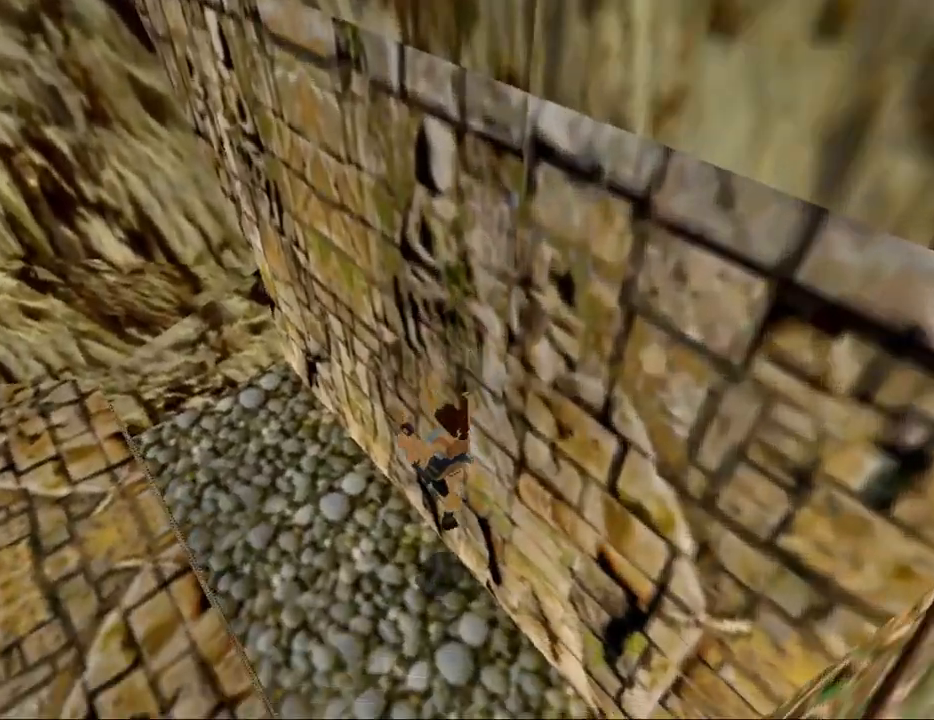
{"keys": ["up"], "events": []}
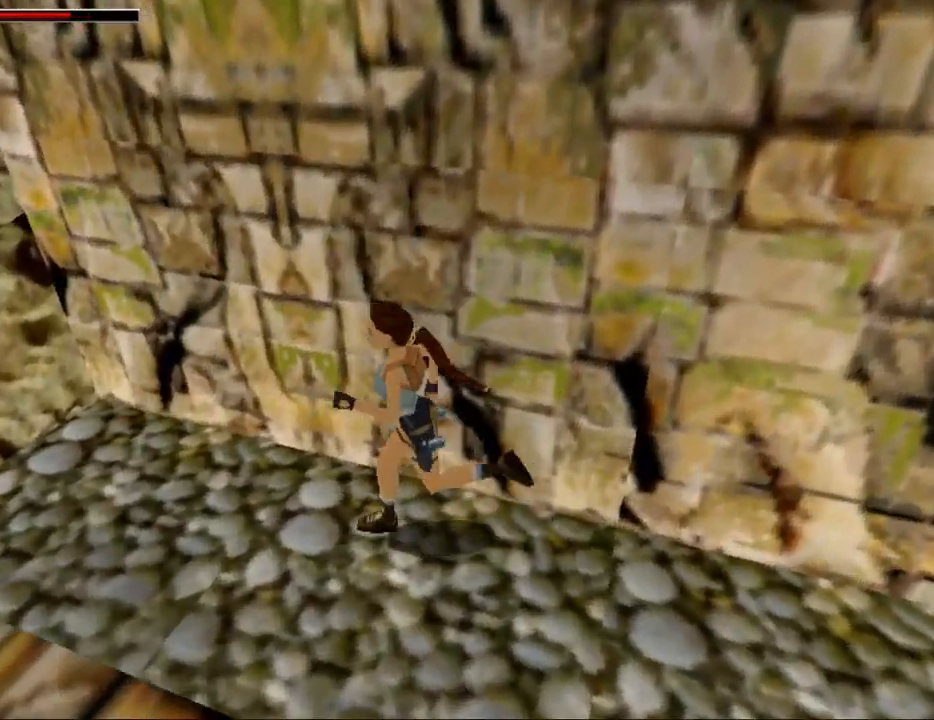
{"keys": ["jump", "left", "up"], "events": [[100, "jump", "down"], [233, "left", "down"]]}
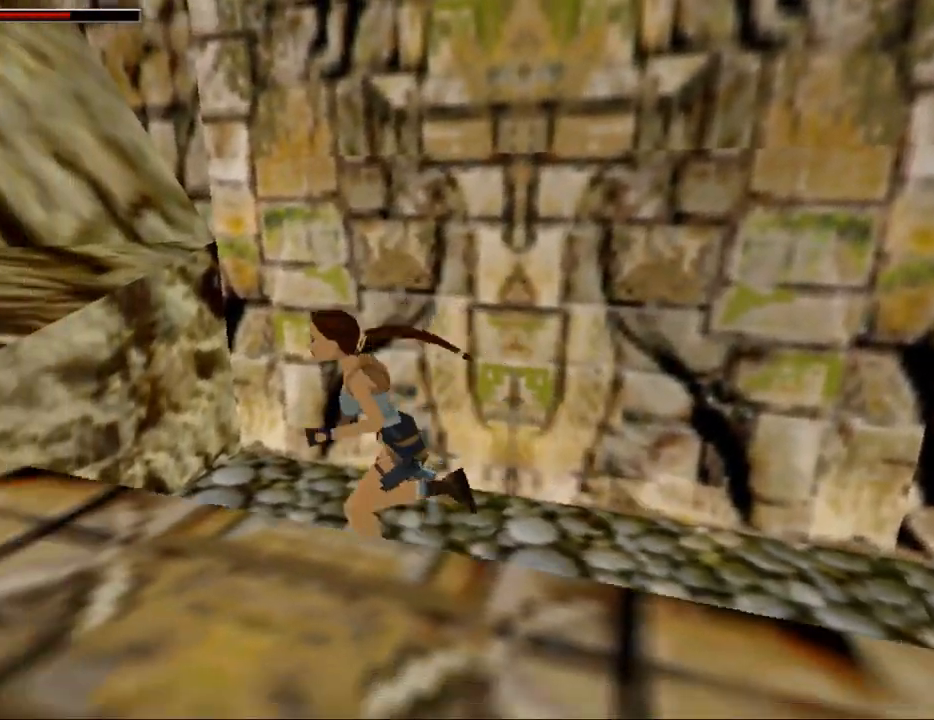
{"keys": ["up"], "events": [[233, "jump", "up"], [233, "left", "up"]]}
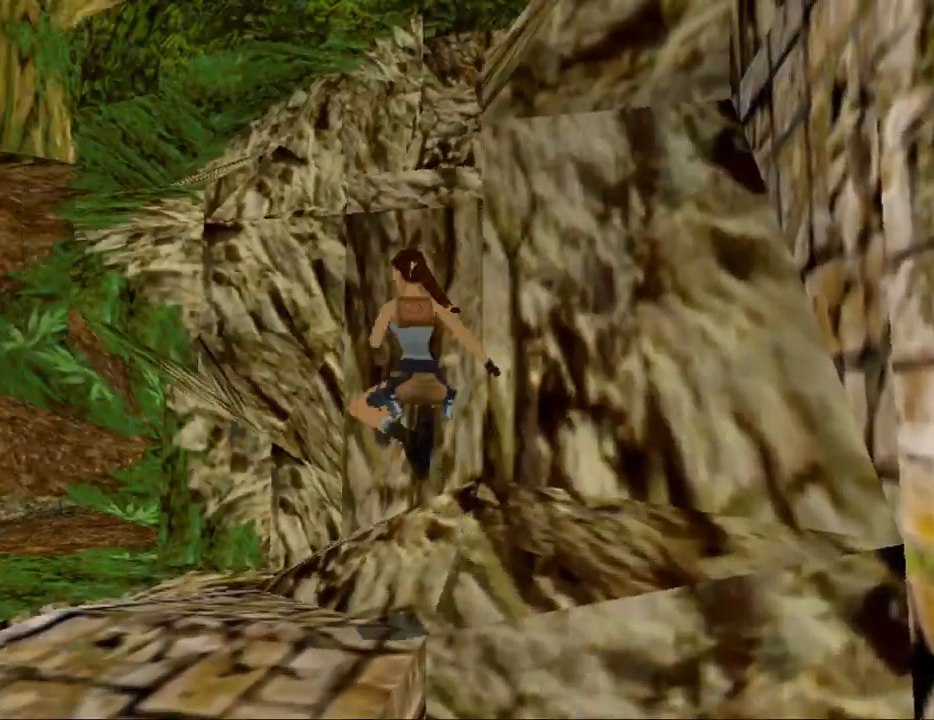
{"keys": ["left", "up"], "events": [[67, "left", "down"]]}
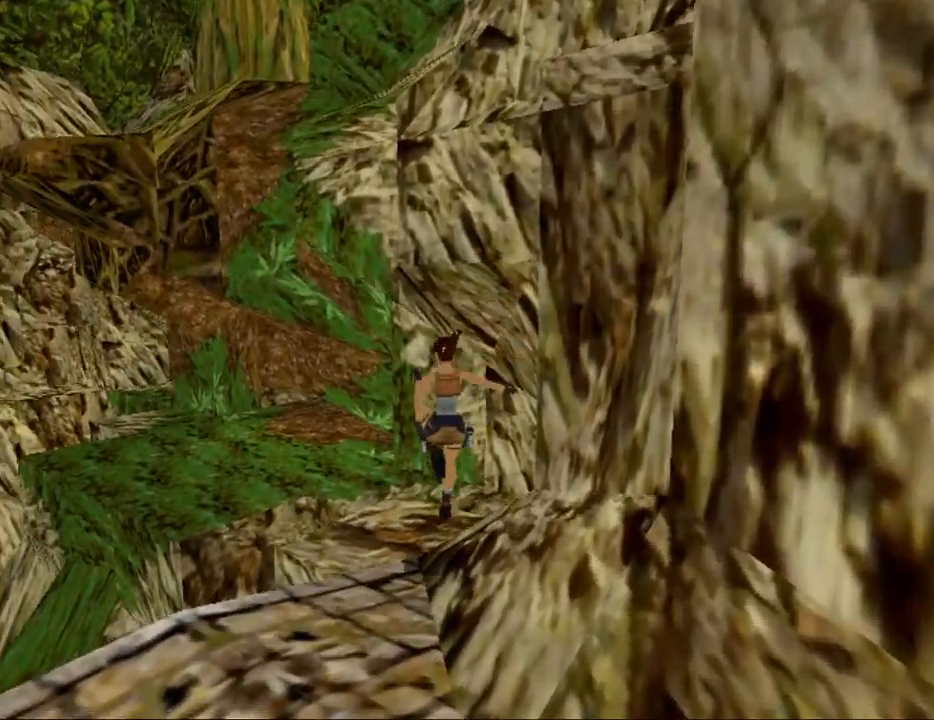
{"keys": ["jump", "up"], "events": [[200, "jump", "down"], [400, "left", "up"]]}
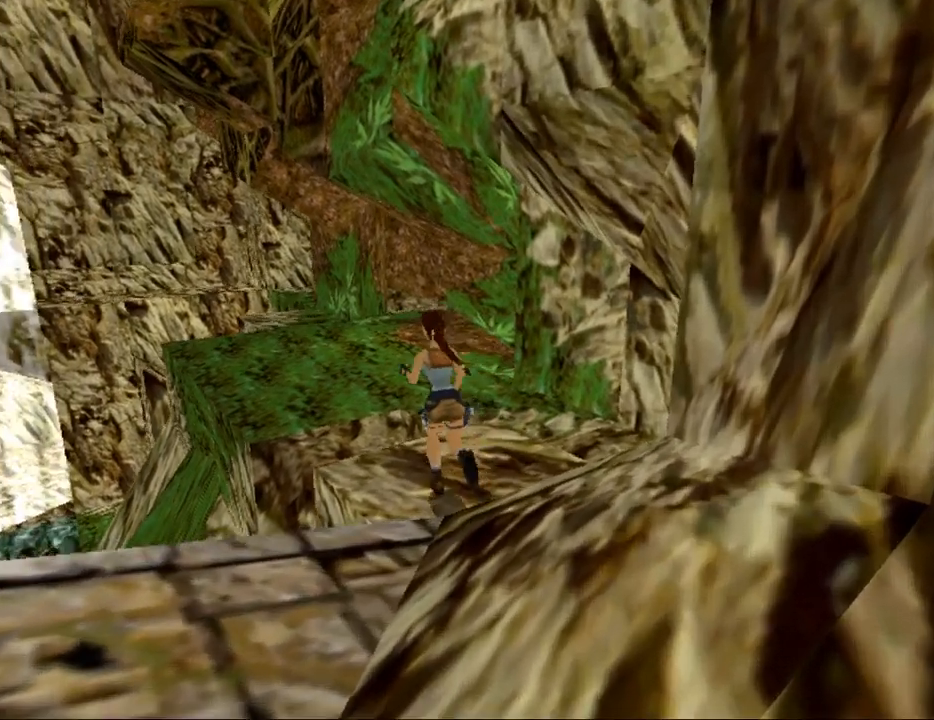
{"keys": ["up"], "events": [[133, "right", "down"], [167, "jump", "up"], [367, "right", "up"]]}
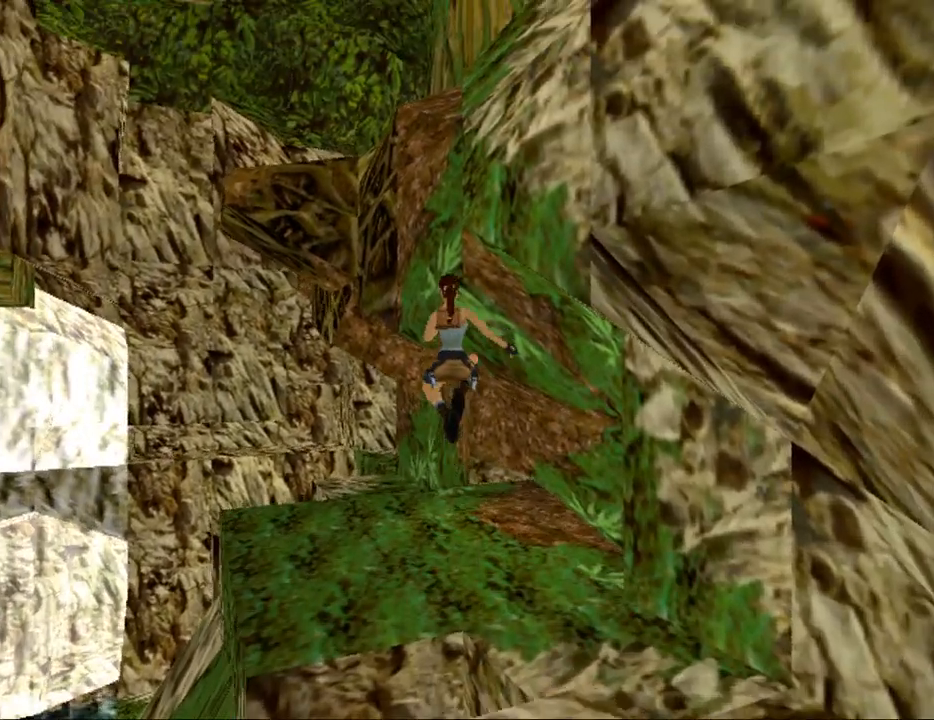
{"keys": ["up"], "events": [[167, "right", "down"], [233, "right", "up"]]}
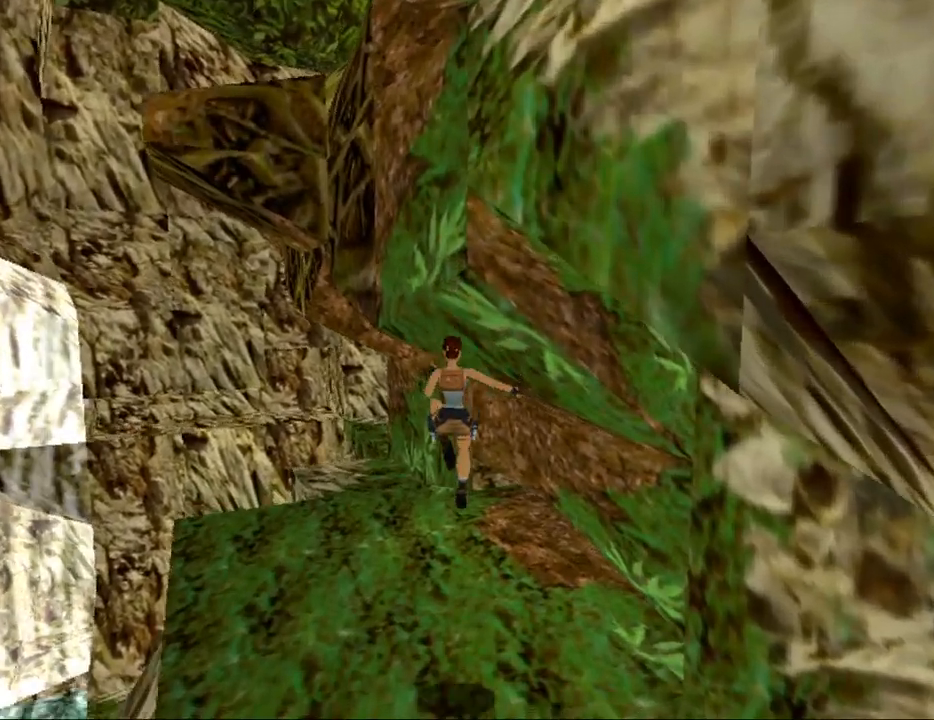
{"keys": ["right", "up"], "events": [[67, "right", "down"]]}
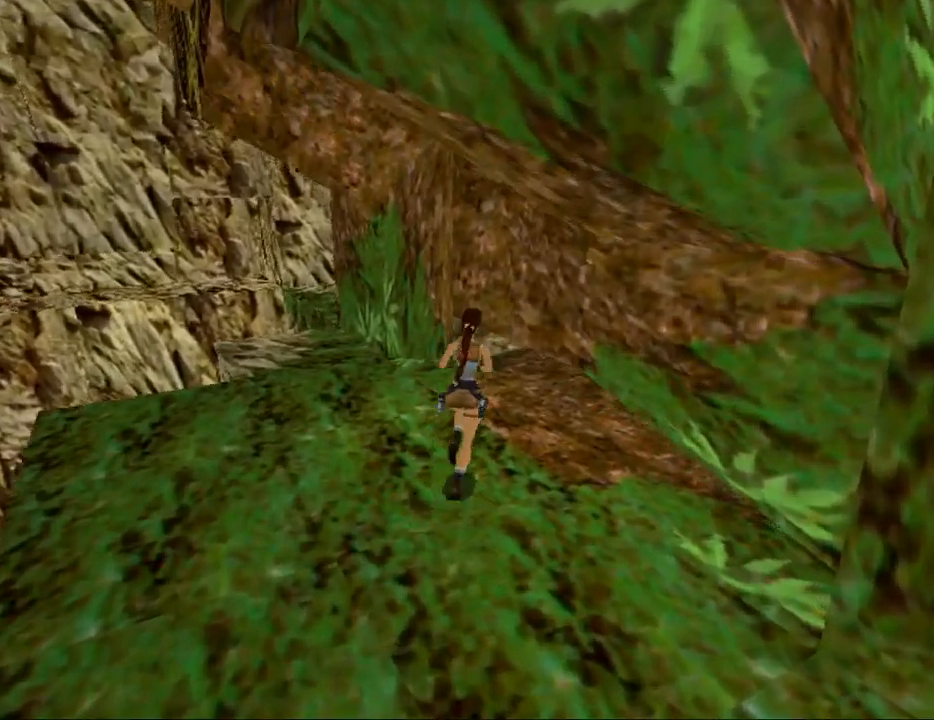
{"keys": [], "events": [[67, "up", "up"], [400, "right", "up"]]}
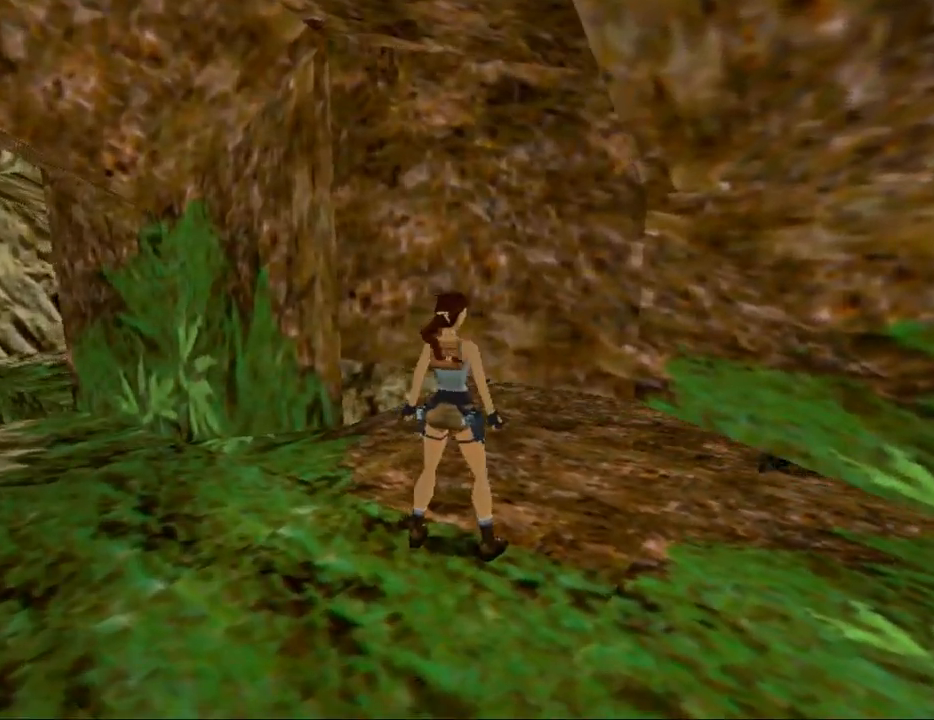
{"keys": [], "events": []}
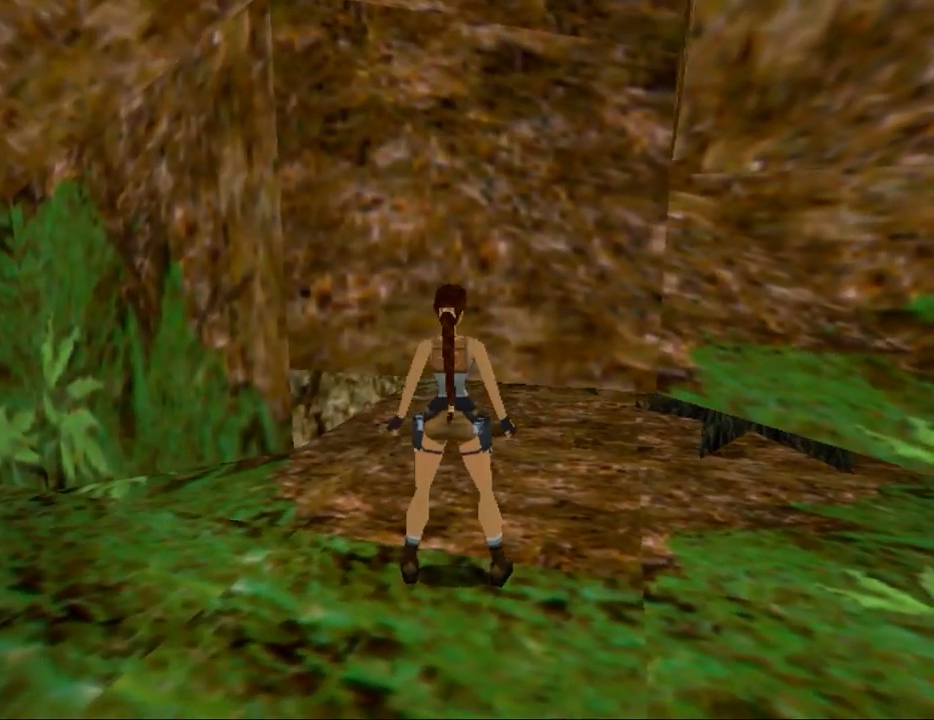
{"keys": [], "events": []}
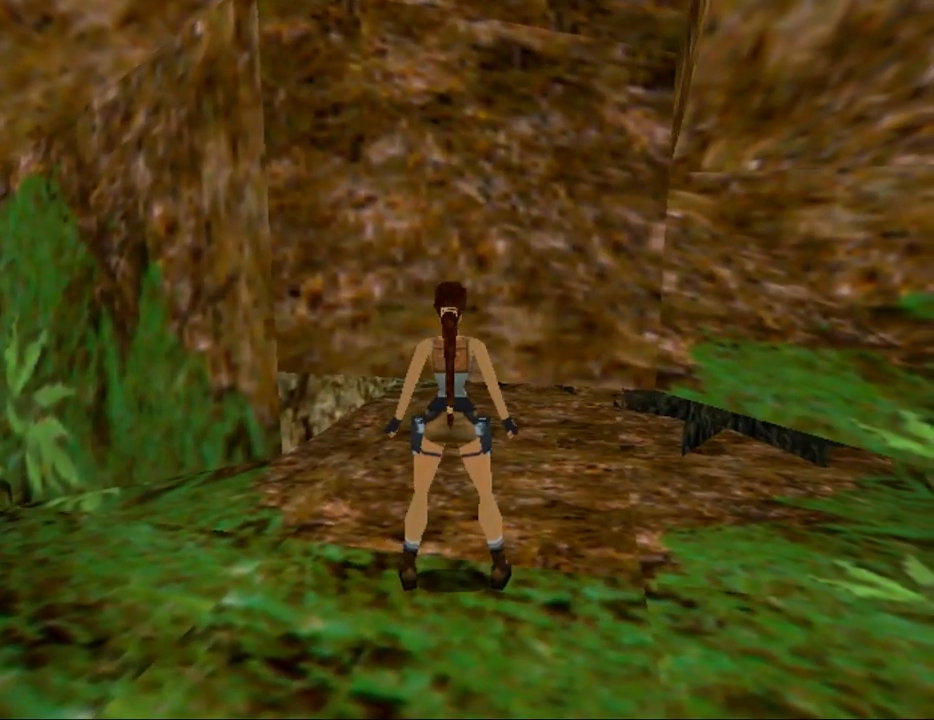
{"keys": ["crouch"], "events": [[400, "crouch", "down"]]}
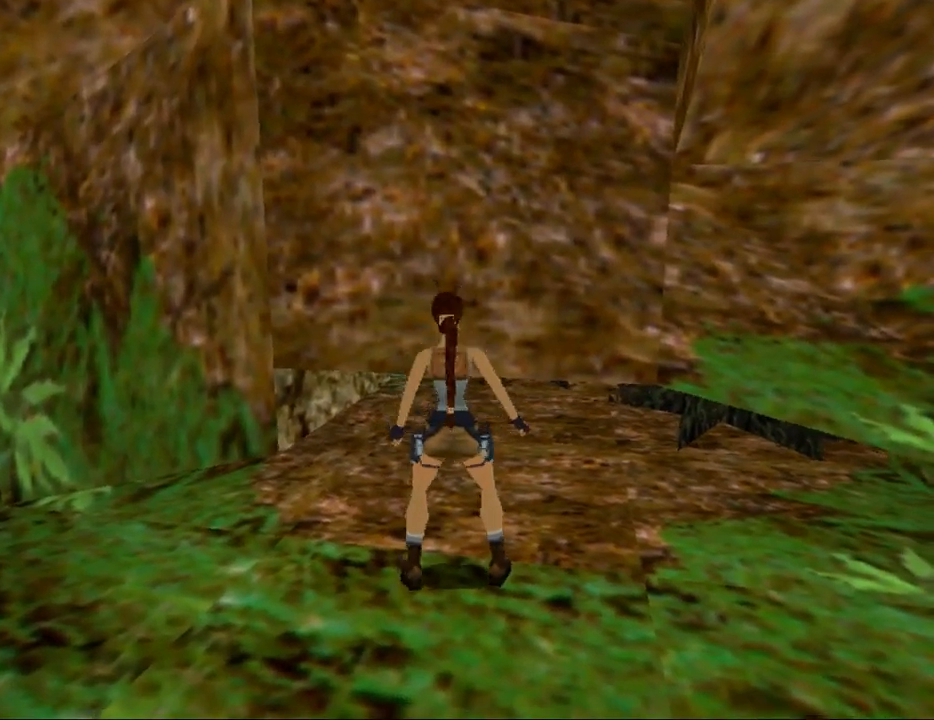
{"keys": ["crouch", "right", "up"], "events": [[67, "up", "down"], [433, "right", "down"]]}
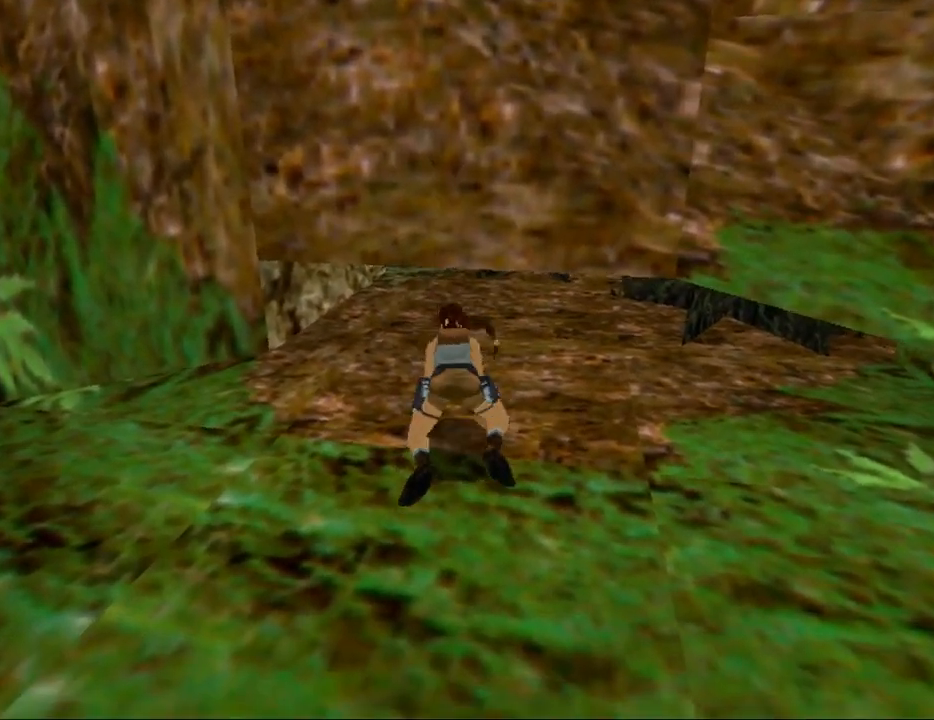
{"keys": ["crouch", "up"], "events": [[333, "right", "up"]]}
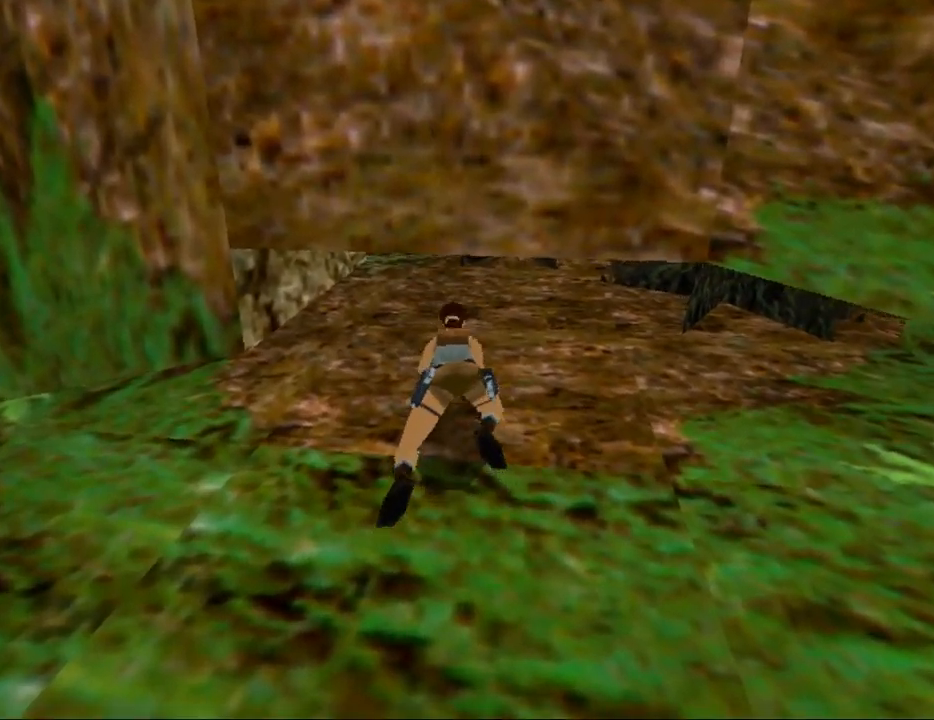
{"keys": ["crouch", "up"], "events": []}
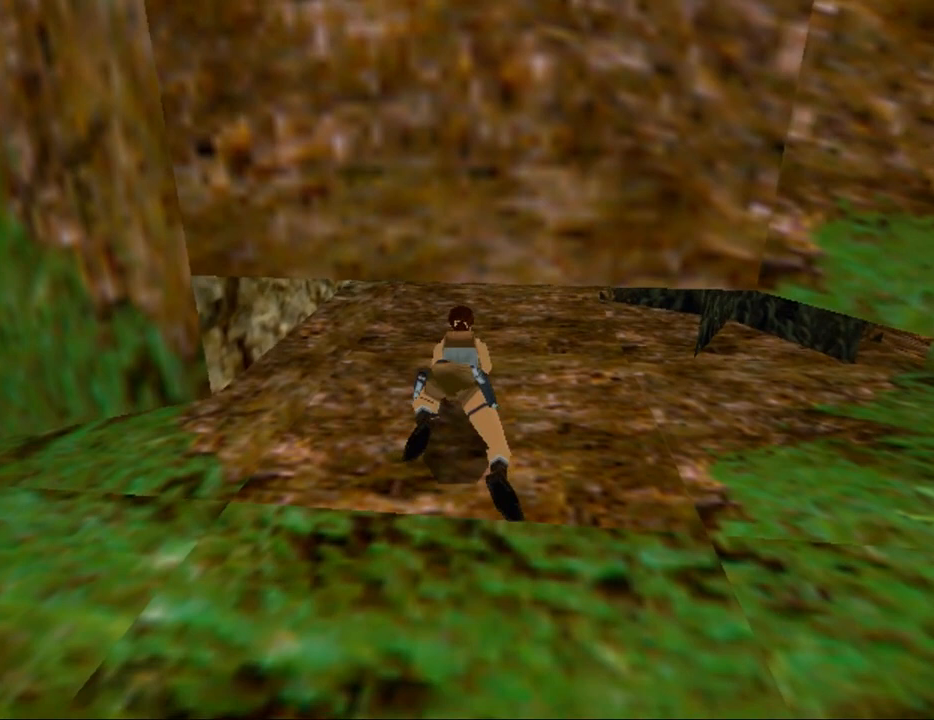
{"keys": ["crouch", "up"], "events": []}
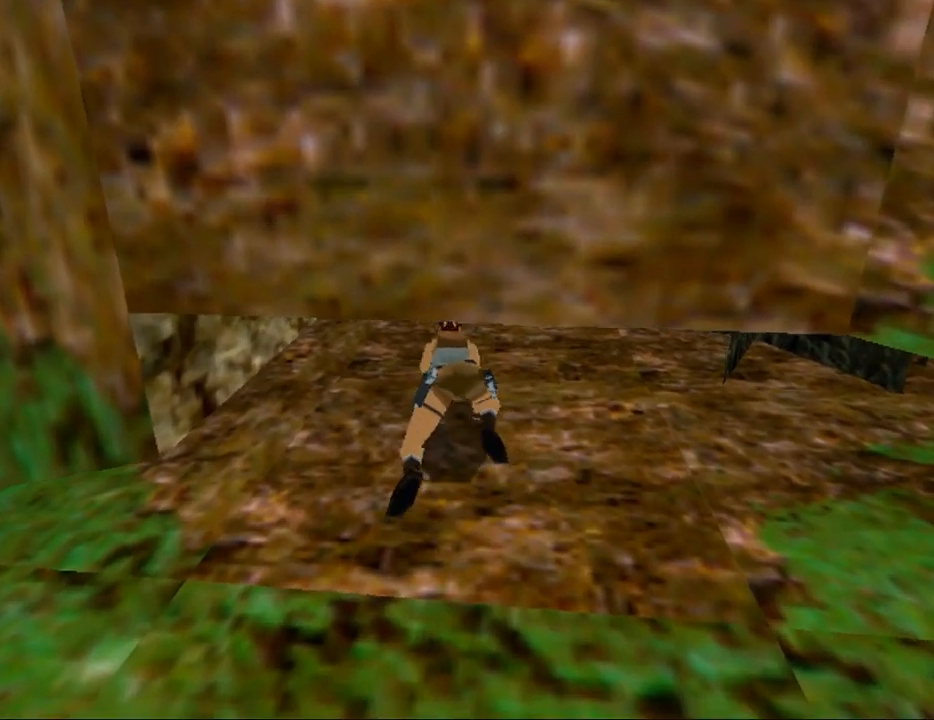
{"keys": ["crouch"], "events": [[400, "up", "up"]]}
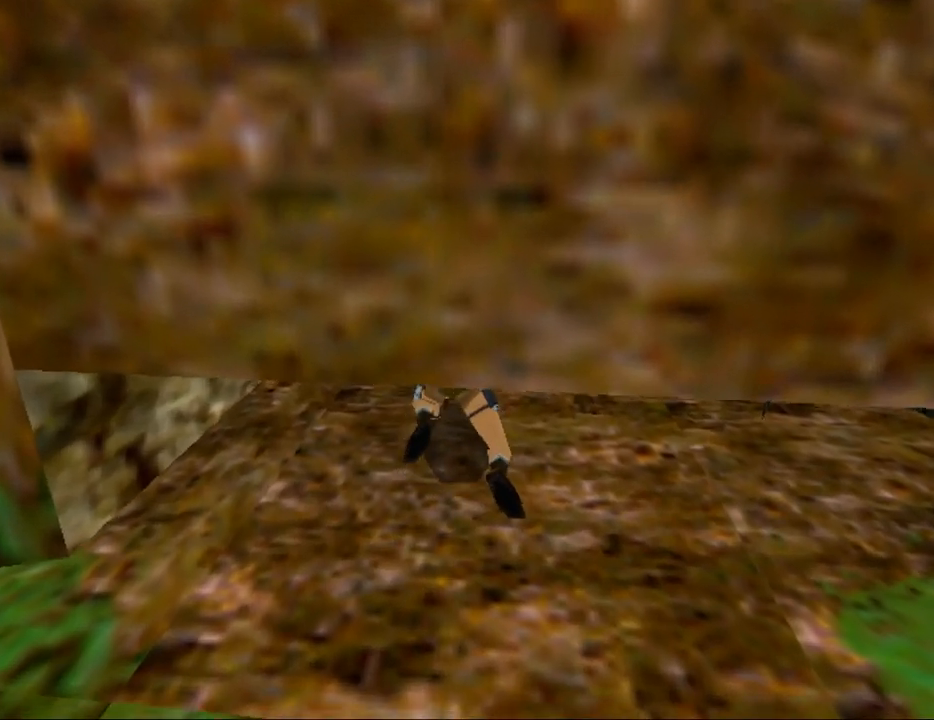
{"keys": [], "events": [[167, "crouch", "up"]]}
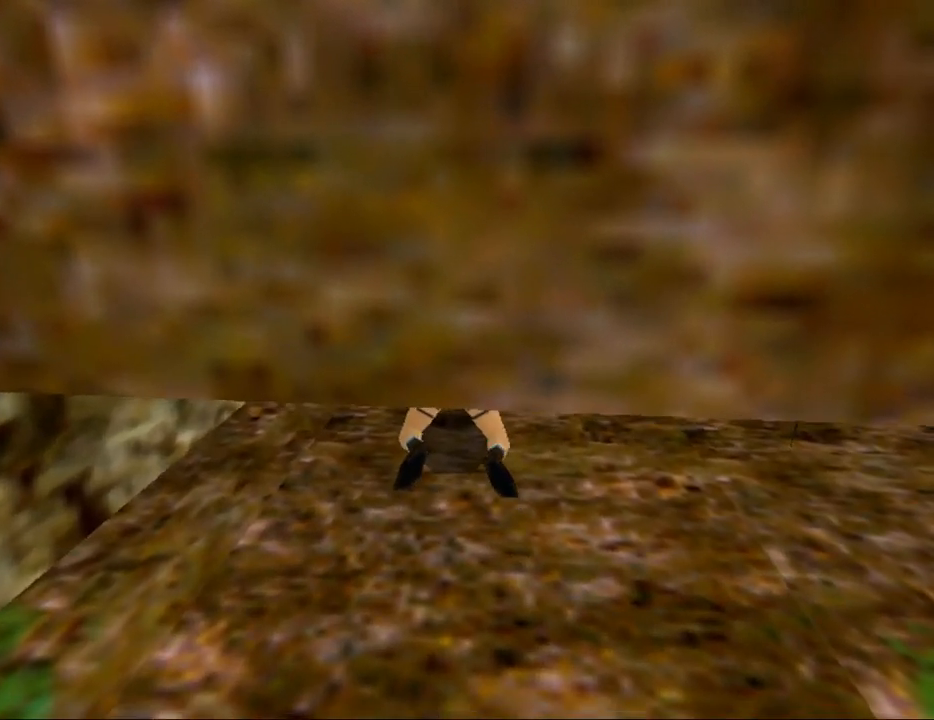
{"keys": [], "events": [[200, "inv", "down"], [267, "inv", "up"]]}
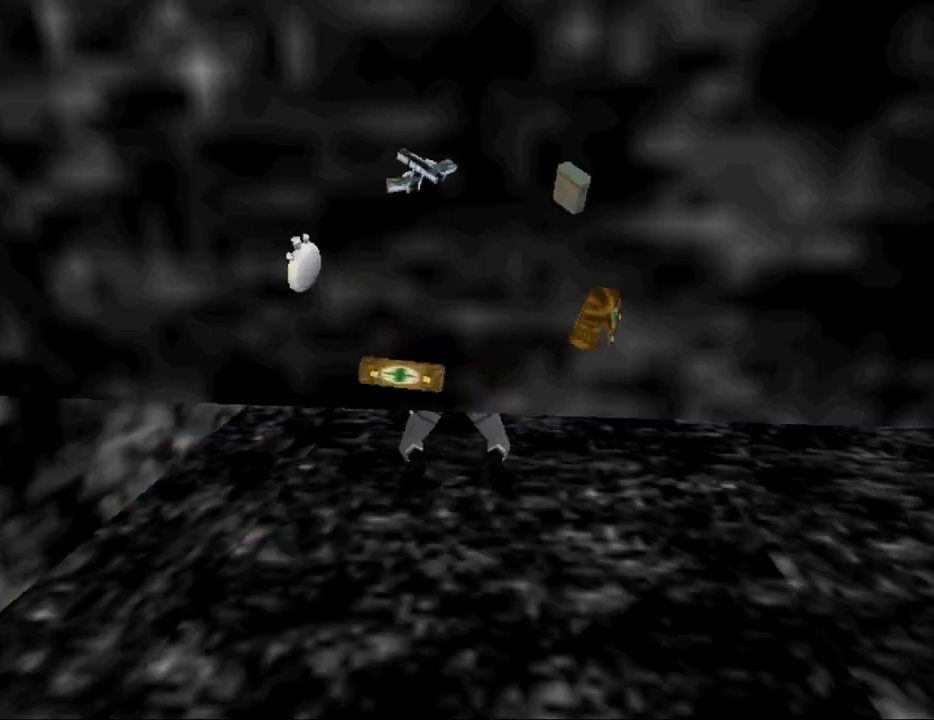
{"keys": [], "events": []}
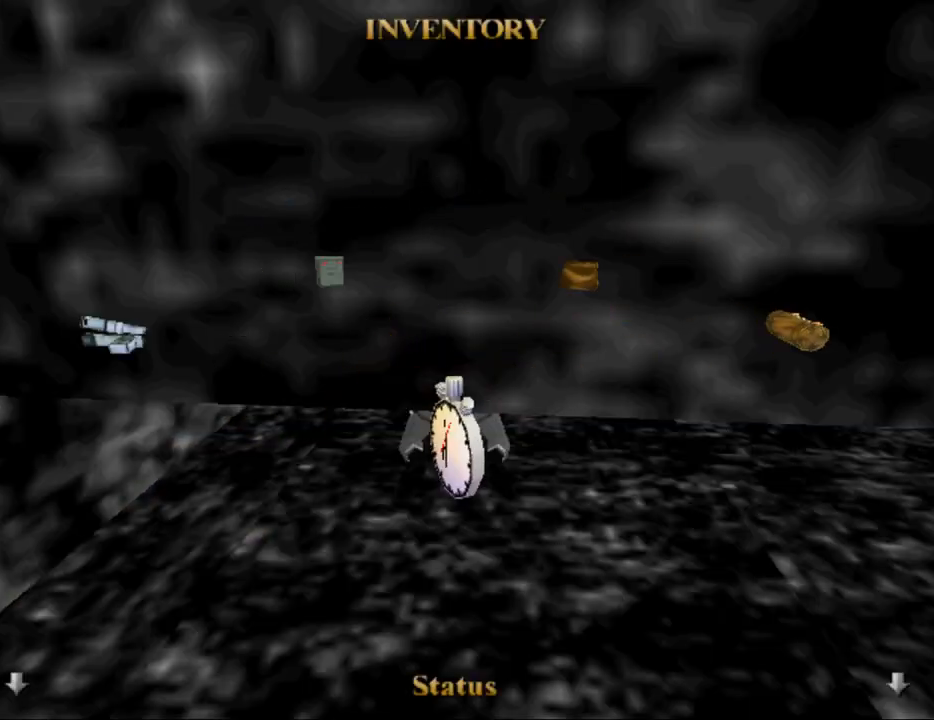
{"keys": [], "events": []}
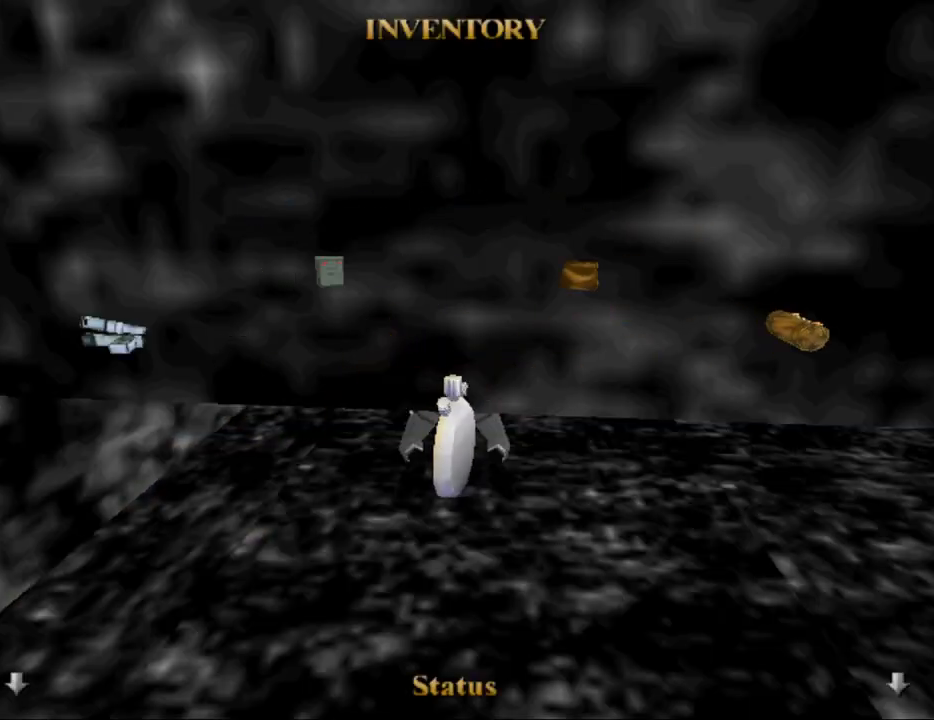
{"keys": [], "events": []}
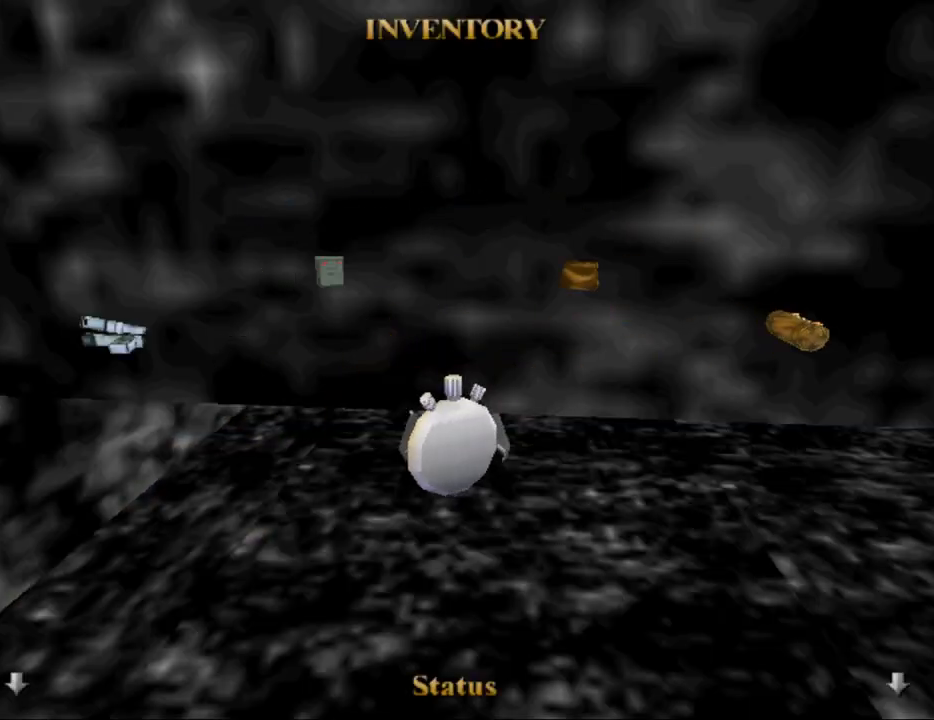
{"keys": [], "events": []}